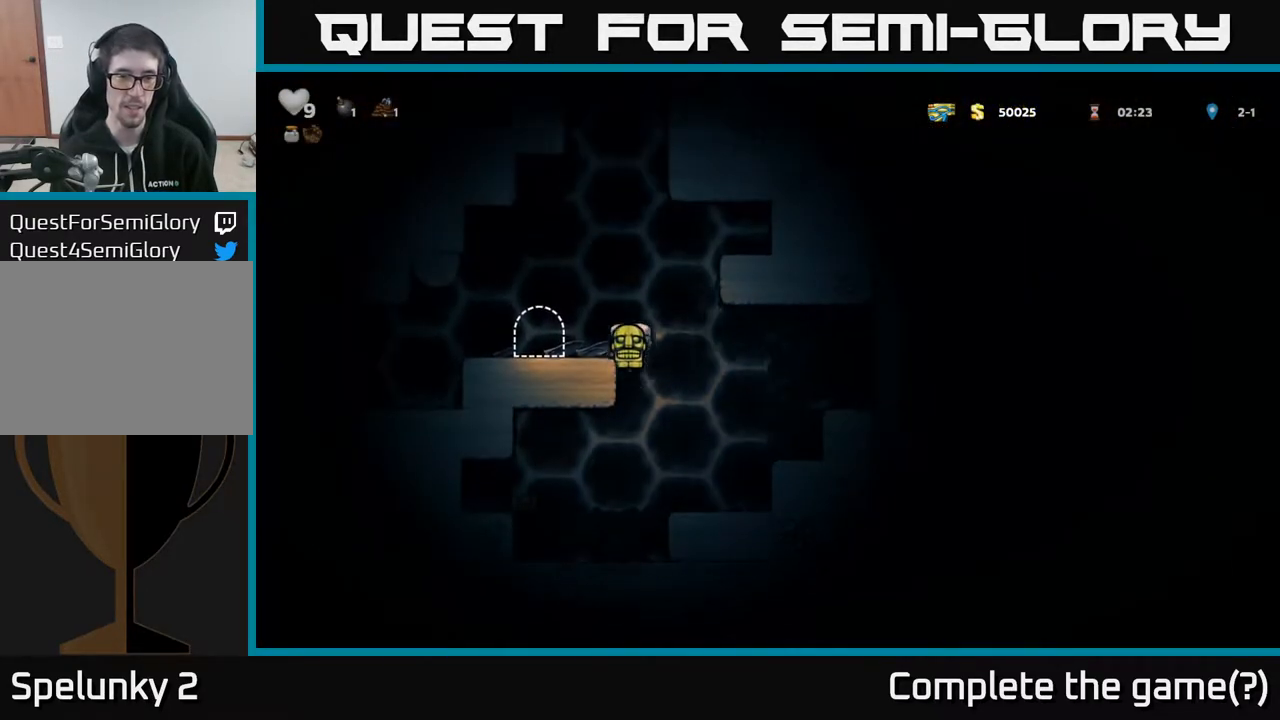
Gameplay with a controller (Xbox layout); each line is a JSON object with the inputs held at the frame after it. "events" lists button and stick changes between this image and that frame as [ms after this image, input, new state], when the widget could be followed in between.
{"buttons": [], "left_stick": "center", "right_stick": "center", "events": [[133, "DPAD_LEFT", "up"], [267, "L2", "down"], [333, "L2", "up"], [433, "L2", "down"], [500, "L2", "up"]]}
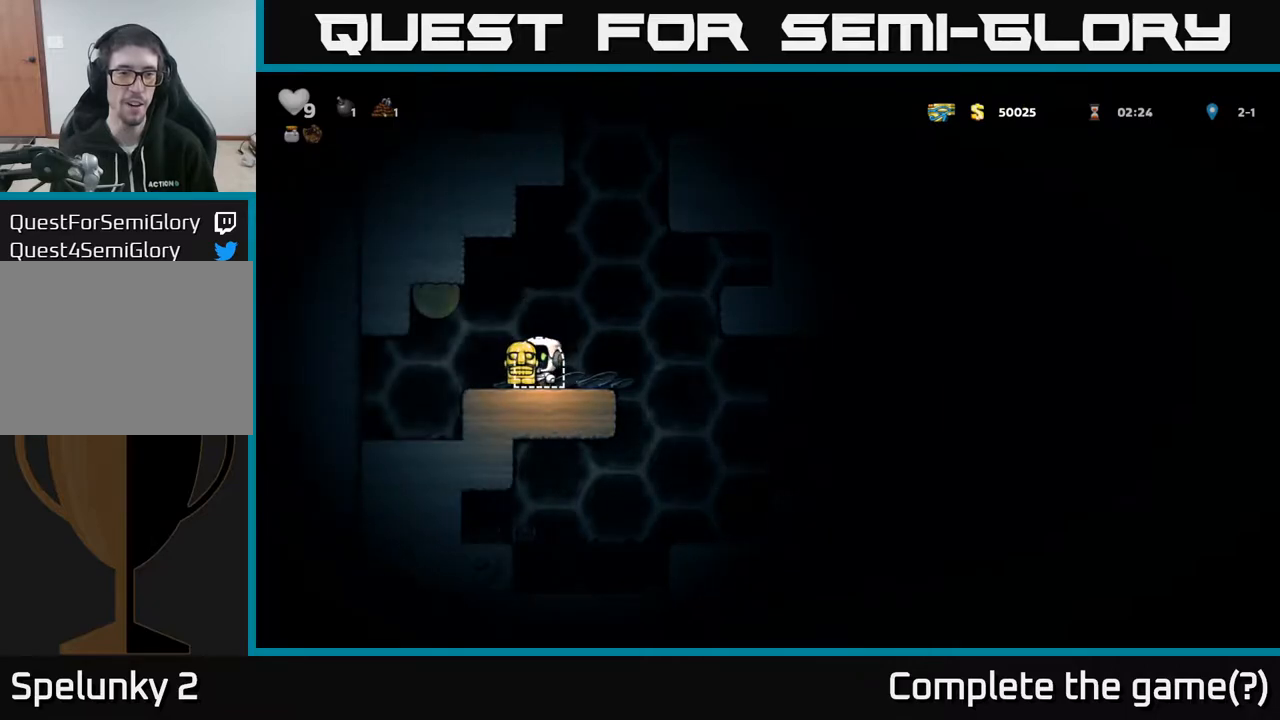
{"buttons": [], "left_stick": "center", "right_stick": "center", "events": [[100, "L2", "down"], [167, "L2", "up"], [250, "L2", "down"], [317, "L2", "up"]]}
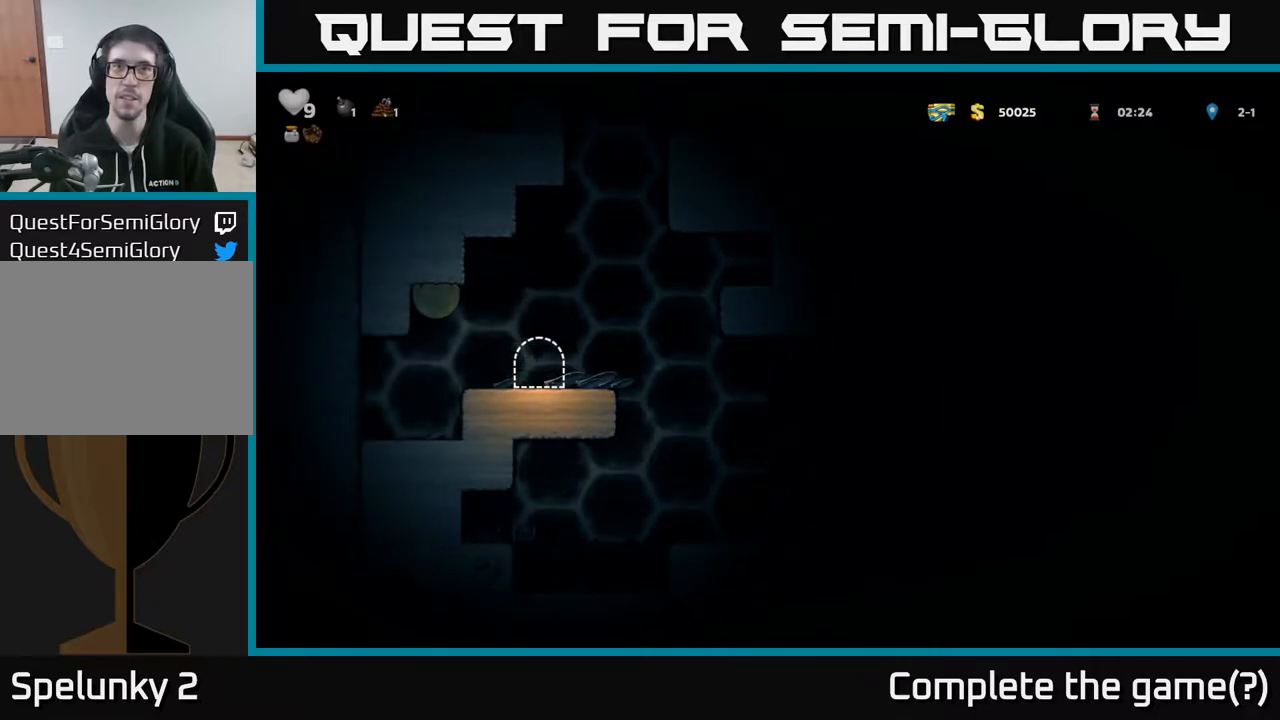
{"buttons": [], "left_stick": "center", "right_stick": "center", "events": []}
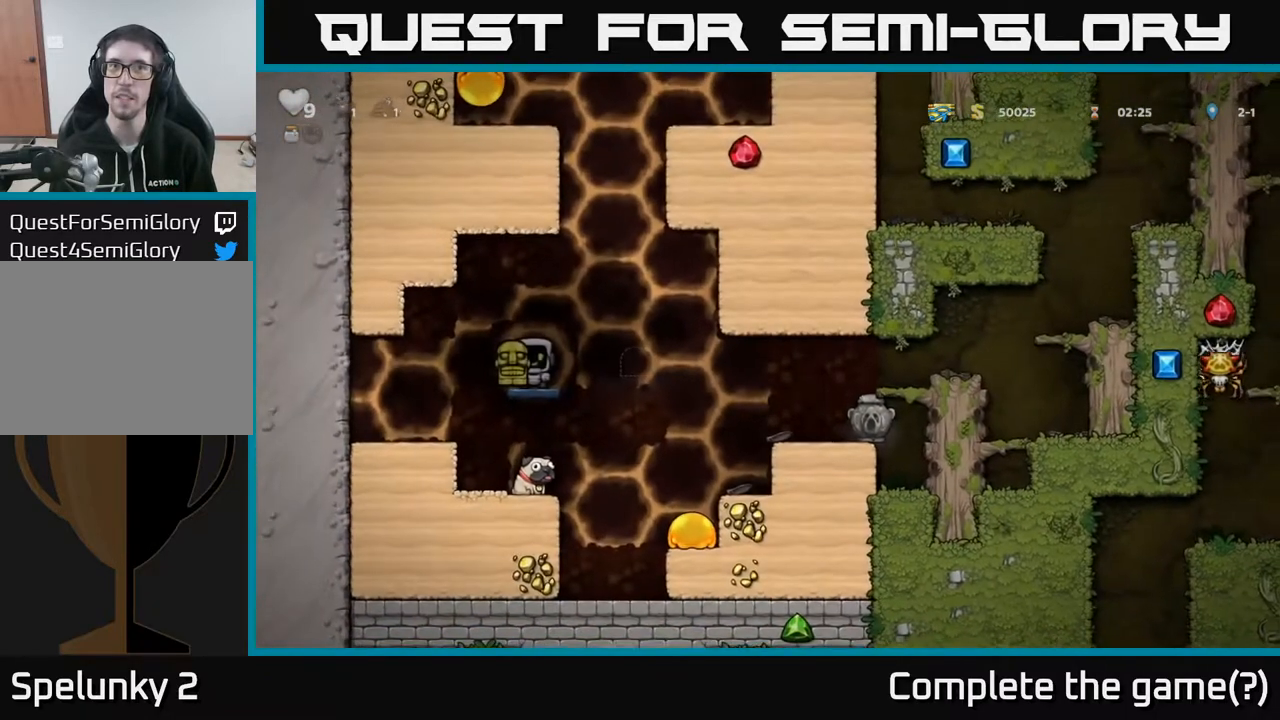
{"buttons": [], "left_stick": "center", "right_stick": "center", "events": []}
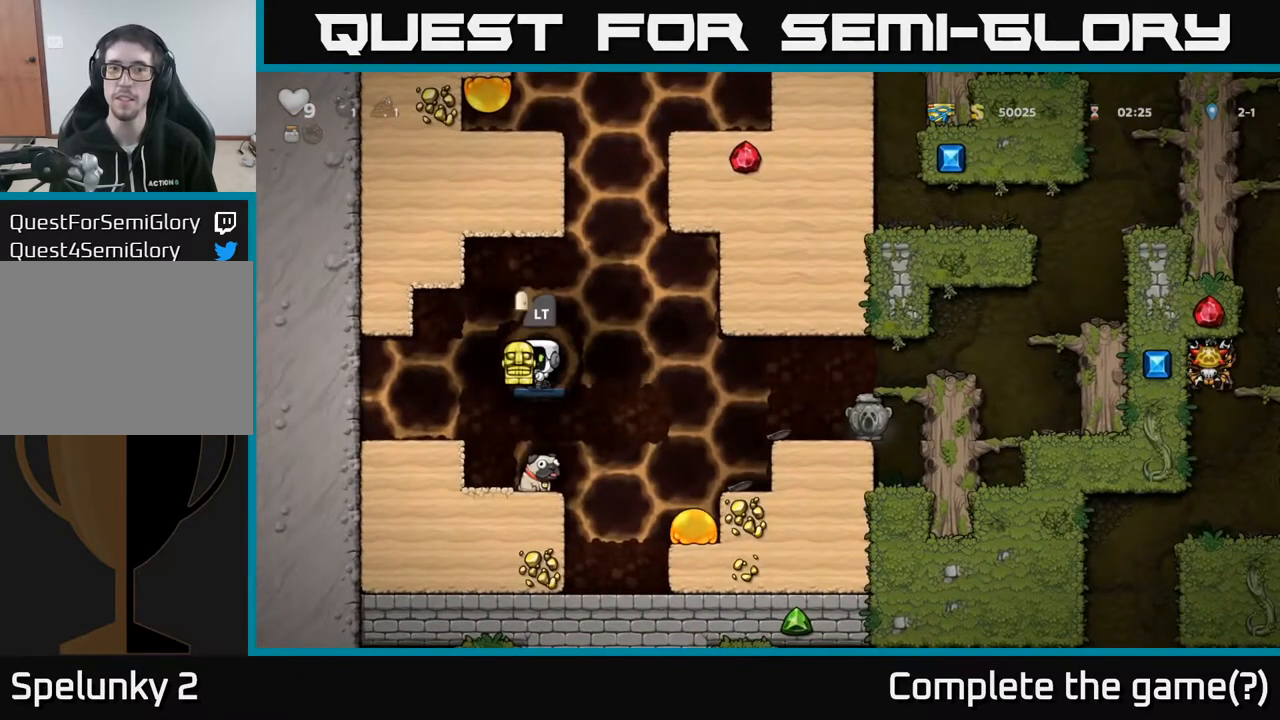
{"buttons": ["DPAD_RIGHT"], "left_stick": "center", "right_stick": "center", "events": [[200, "DPAD_RIGHT", "down"], [283, "A", "down"], [333, "A", "up"]]}
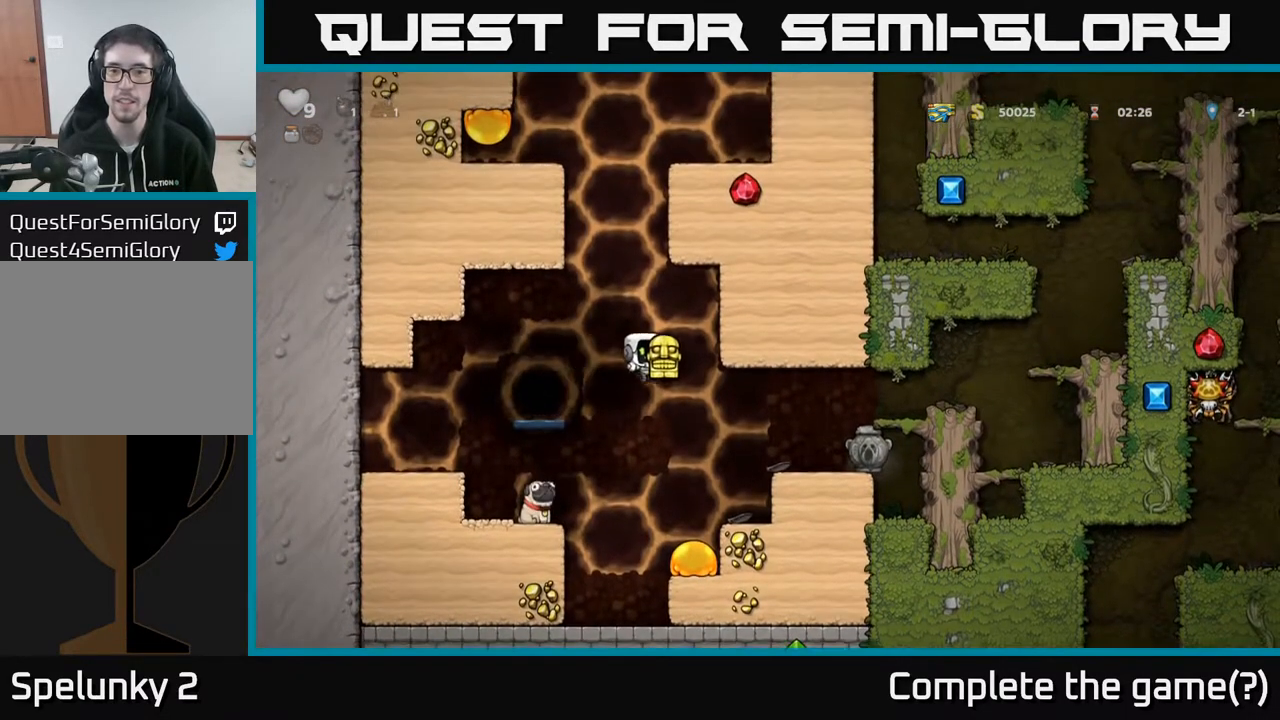
{"buttons": ["A", "DPAD_RIGHT"], "left_stick": "center", "right_stick": "center", "events": [[383, "A", "down"]]}
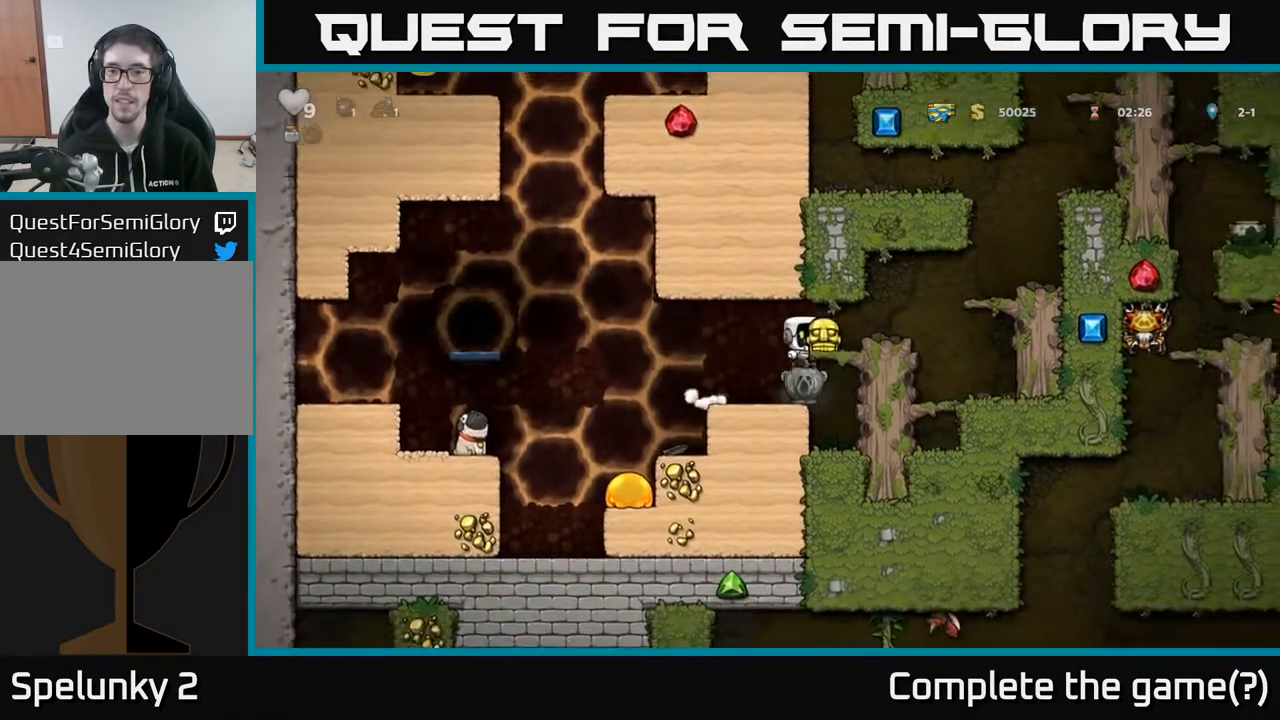
{"buttons": ["A", "DPAD_RIGHT"], "left_stick": "center", "right_stick": "center", "events": [[50, "A", "up"], [117, "DPAD_RIGHT", "up"], [333, "DPAD_RIGHT", "down"], [350, "A", "down"]]}
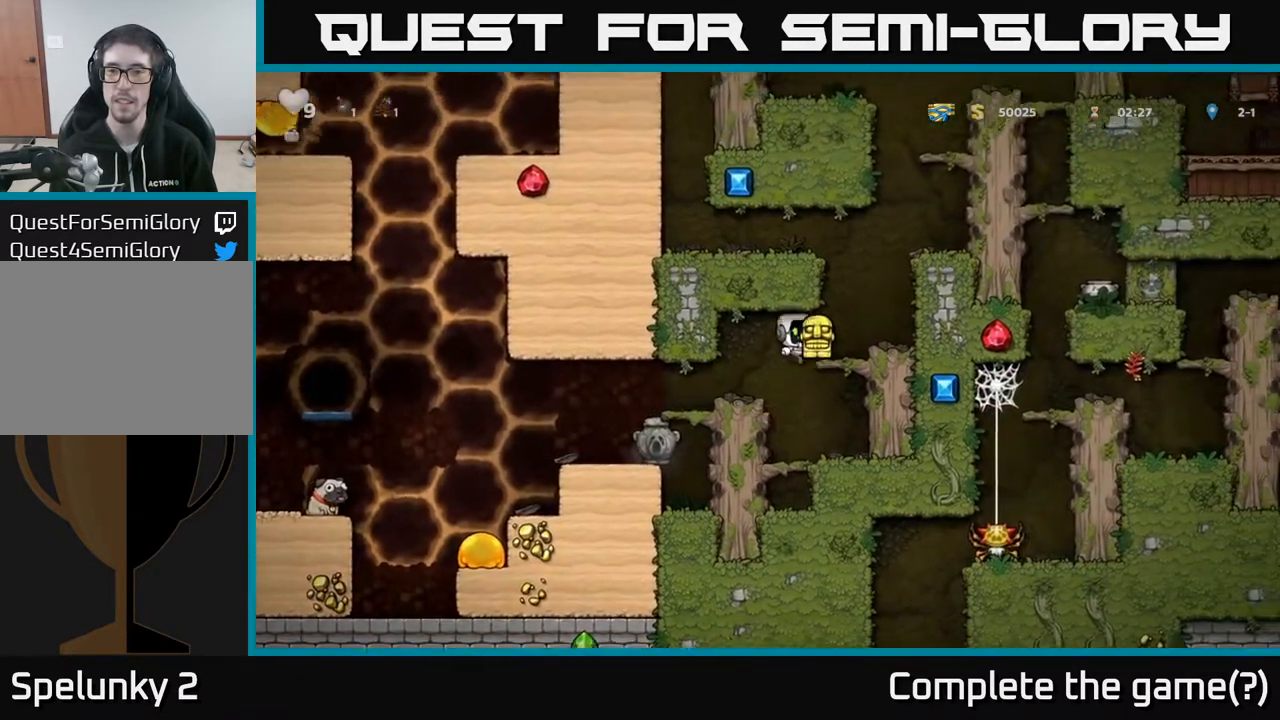
{"buttons": ["DPAD_RIGHT"], "left_stick": "center", "right_stick": "center", "events": [[17, "A", "up"], [217, "A", "down"], [350, "A", "up"]]}
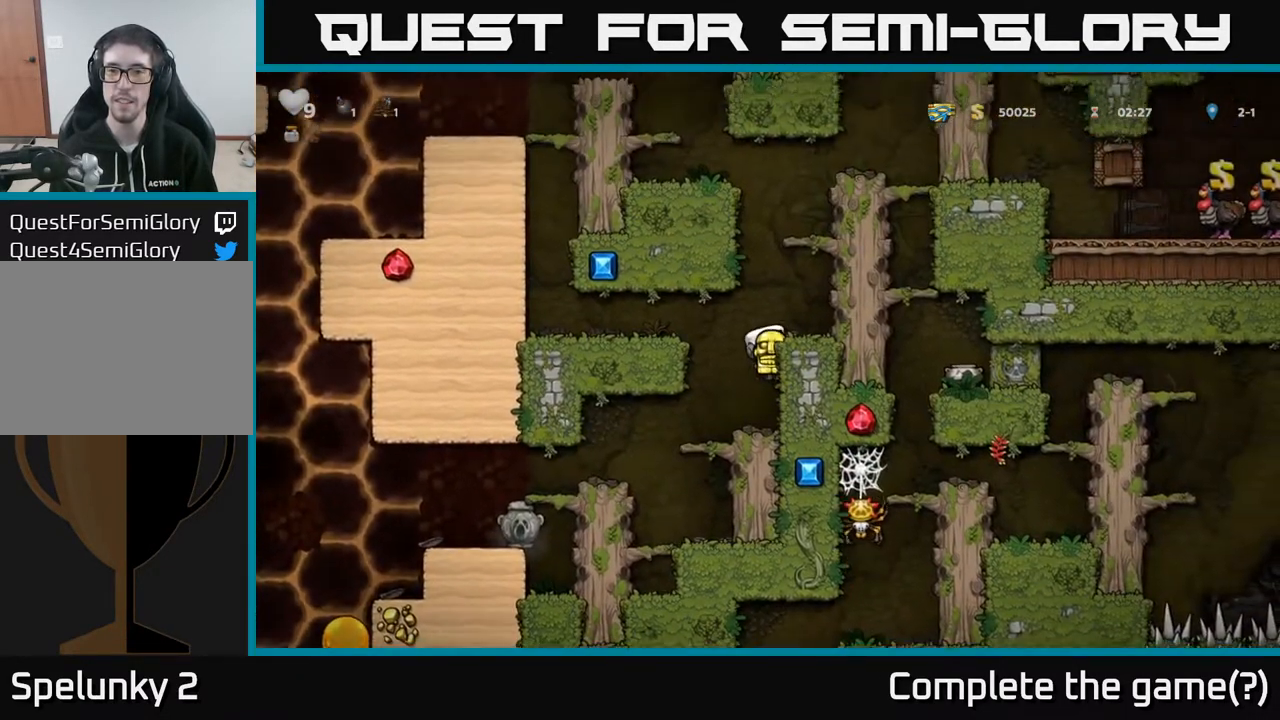
{"buttons": ["DPAD_RIGHT"], "left_stick": "center", "right_stick": "center", "events": [[50, "A", "down"], [167, "A", "up"], [317, "DPAD_RIGHT", "up"], [367, "A", "down"], [467, "DPAD_RIGHT", "down"], [483, "A", "up"]]}
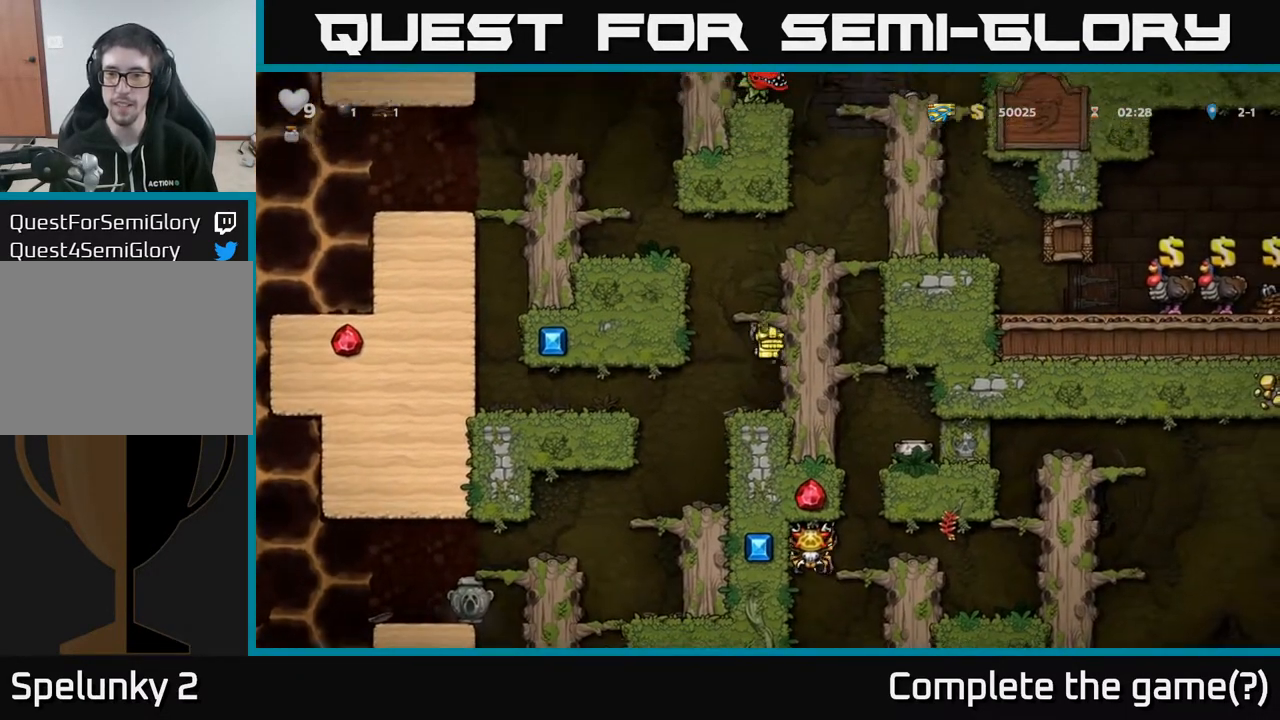
{"buttons": ["A", "DPAD_RIGHT"], "left_stick": "center", "right_stick": "center", "events": [[150, "A", "down"], [283, "A", "up"], [467, "A", "down"]]}
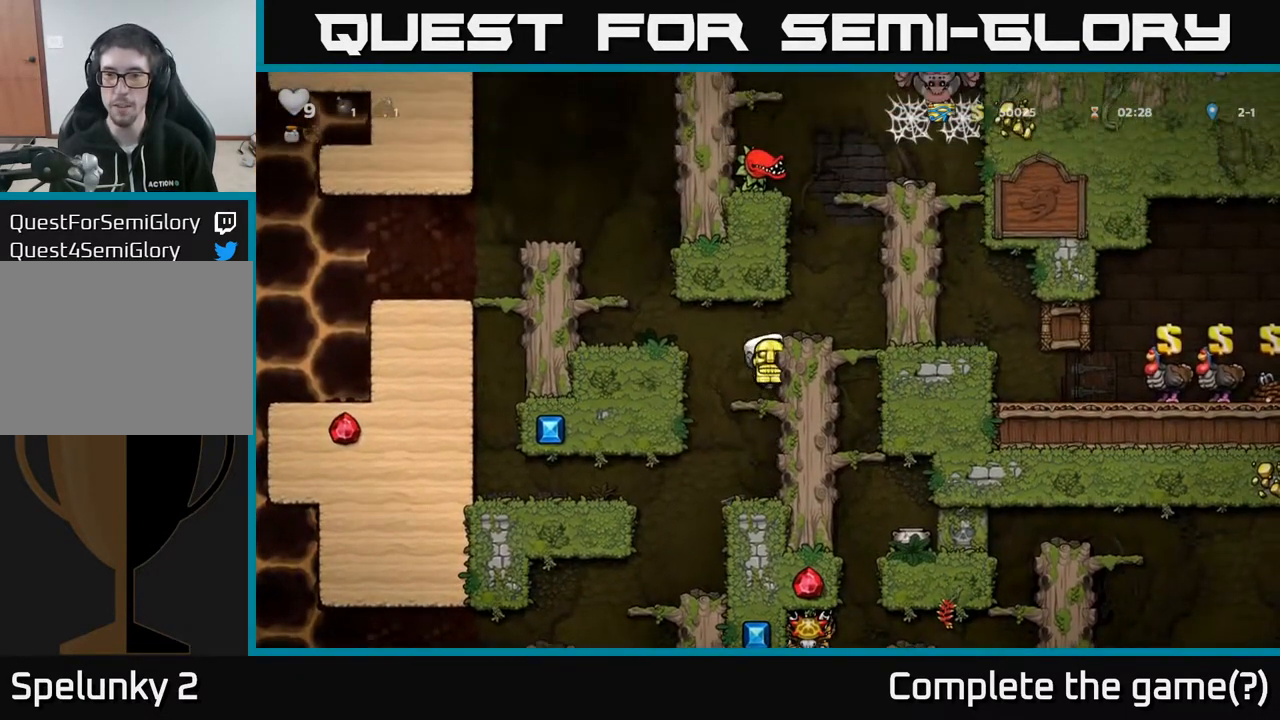
{"buttons": [], "left_stick": "center", "right_stick": "center", "events": [[133, "A", "up"], [167, "DPAD_RIGHT", "up"]]}
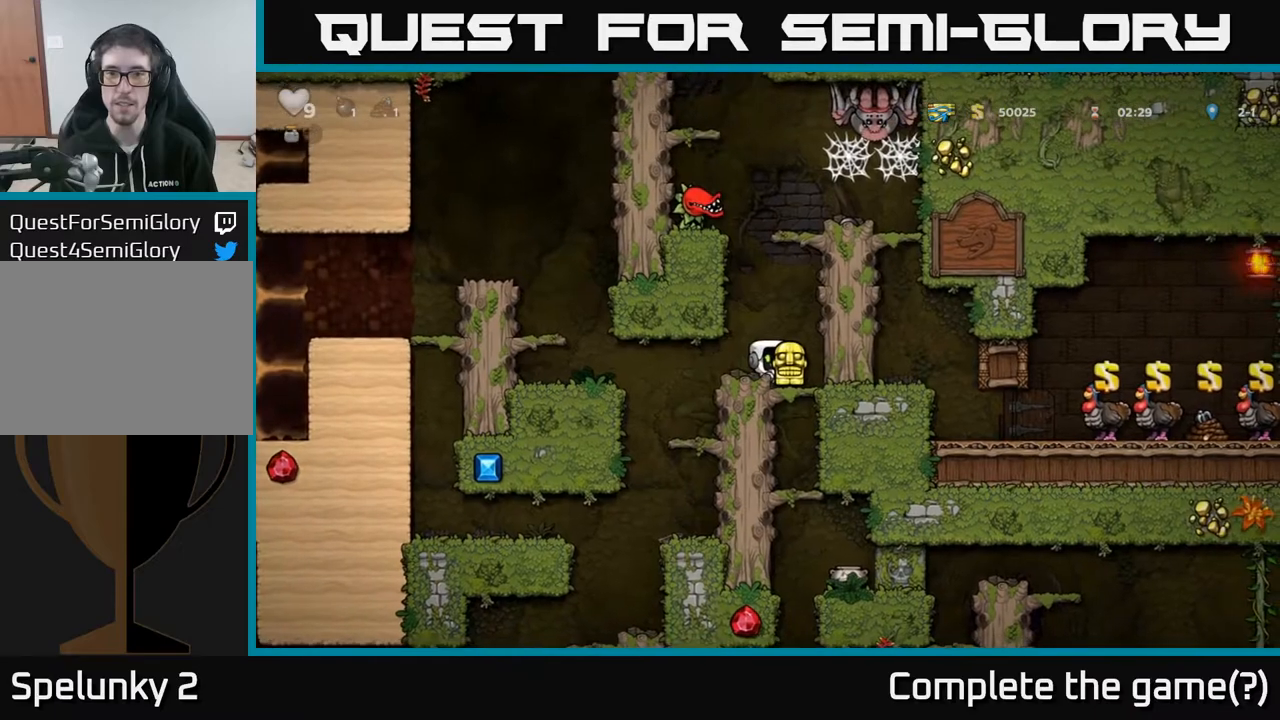
{"buttons": ["A", "DPAD_RIGHT"], "left_stick": "center", "right_stick": "center", "events": [[367, "A", "down"], [367, "DPAD_RIGHT", "down"]]}
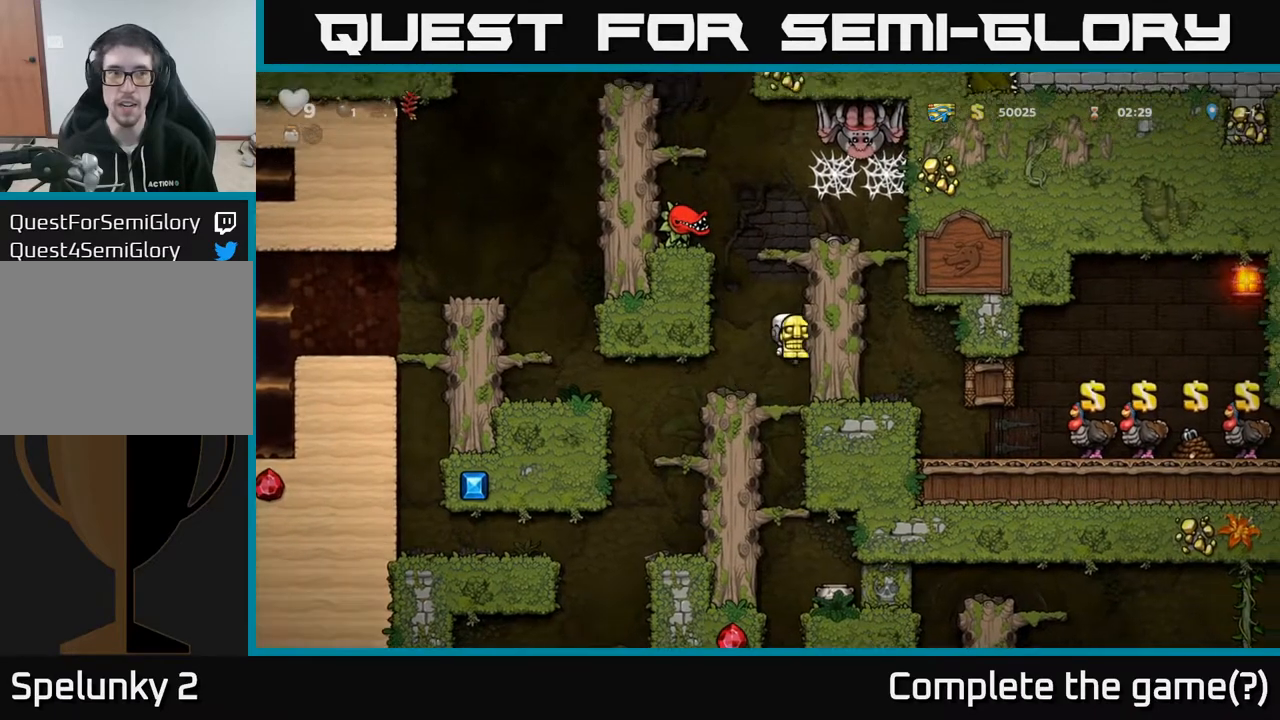
{"buttons": ["DPAD_RIGHT"], "left_stick": "center", "right_stick": "center", "events": [[167, "A", "up"]]}
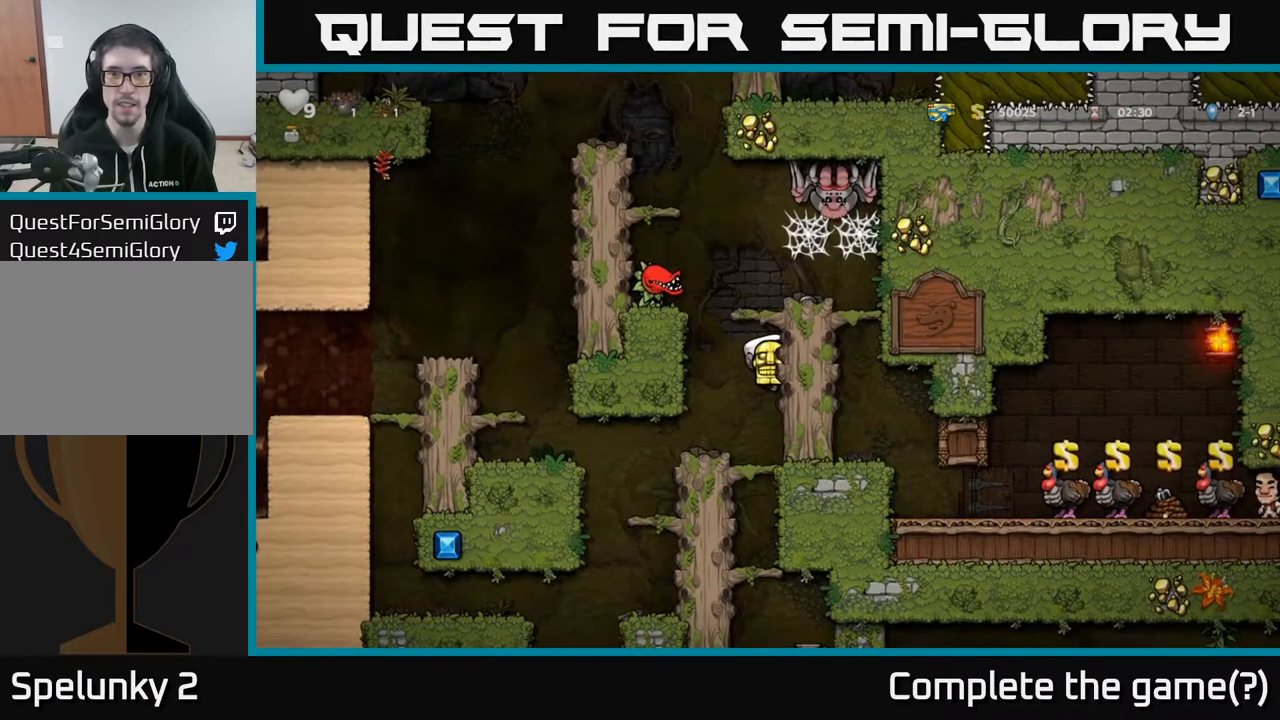
{"buttons": ["DPAD_RIGHT"], "left_stick": "center", "right_stick": "center", "events": []}
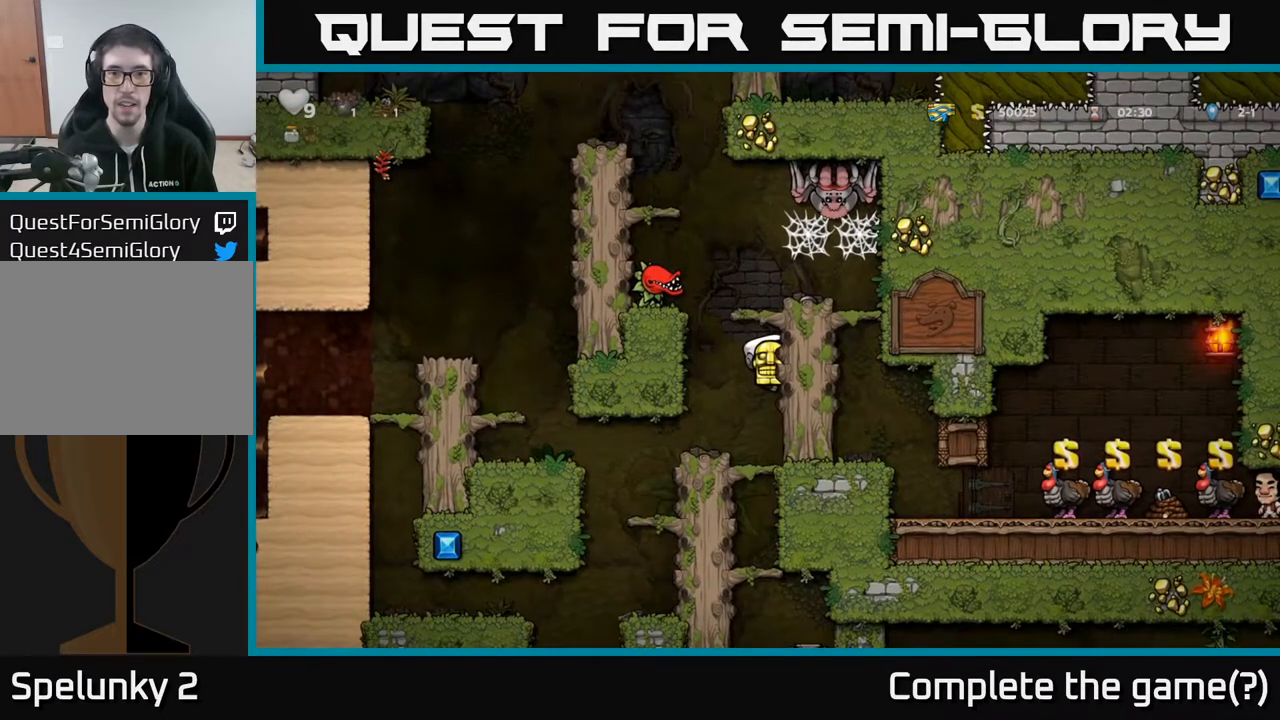
{"buttons": [], "left_stick": "center", "right_stick": "center", "events": [[150, "A", "down"], [300, "DPAD_RIGHT", "up"], [317, "A", "up"]]}
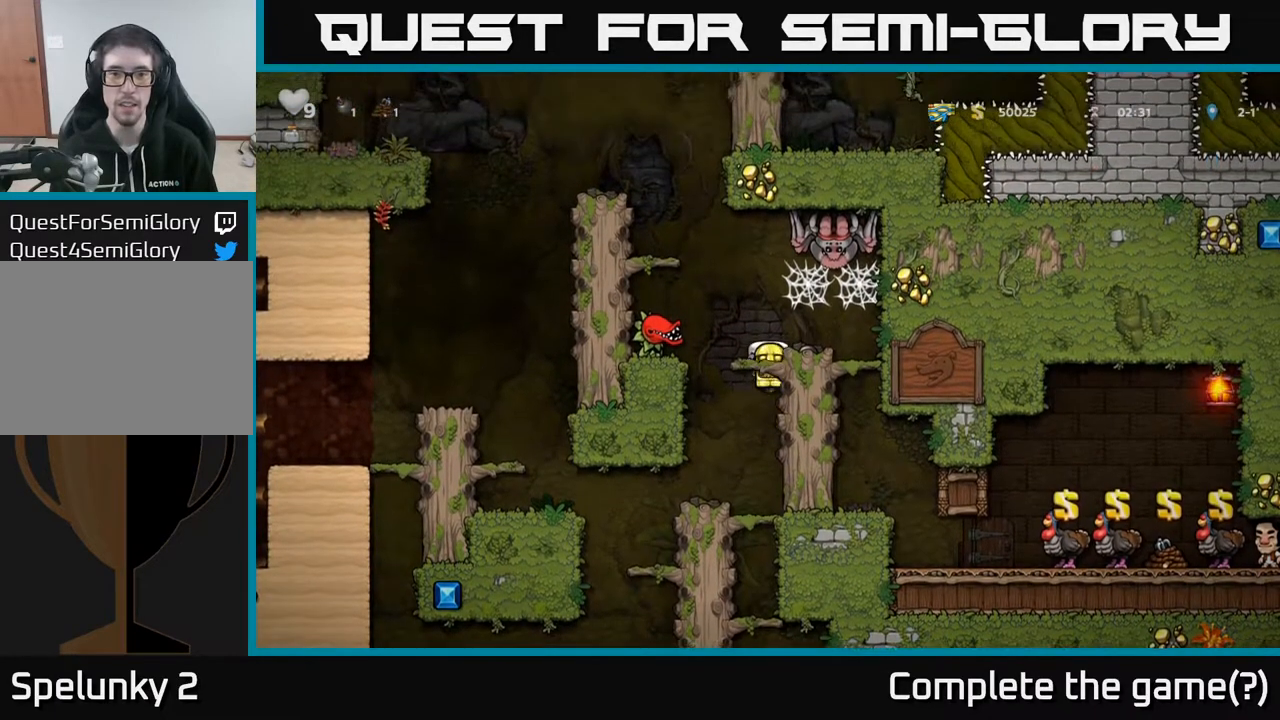
{"buttons": ["A"], "left_stick": "center", "right_stick": "center", "events": [[417, "A", "down"]]}
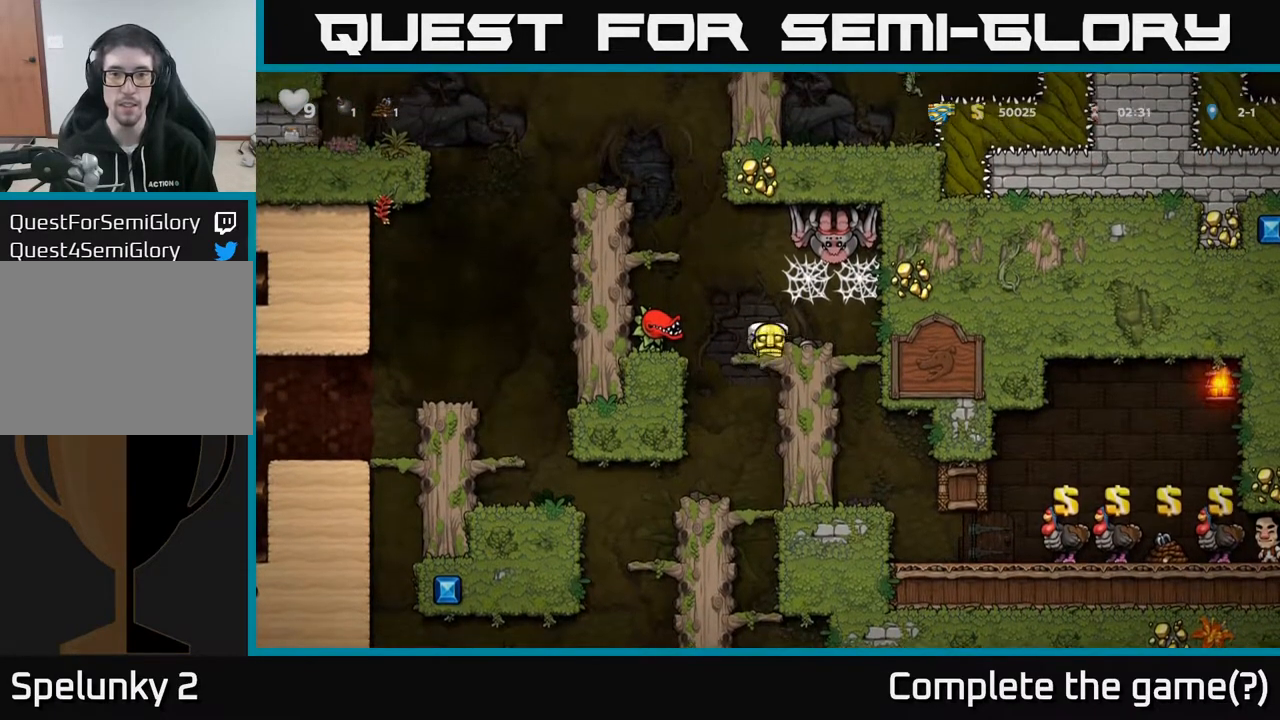
{"buttons": ["DPAD_DOWN", "DPAD_RIGHT"], "left_stick": "center", "right_stick": "center", "events": [[33, "A", "up"], [267, "DPAD_RIGHT", "down"], [500, "DPAD_DOWN", "down"]]}
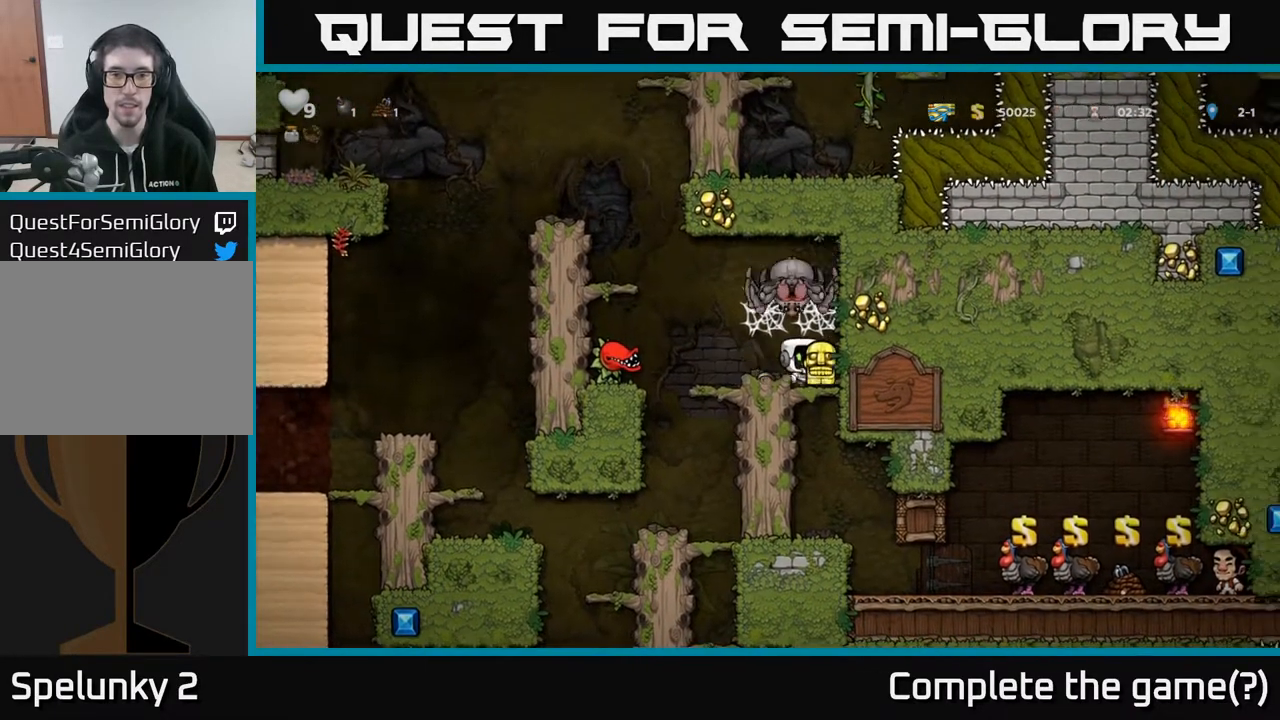
{"buttons": [], "left_stick": "center", "right_stick": "center", "events": [[33, "DPAD_RIGHT", "up"], [67, "A", "down"], [117, "A", "up"], [133, "DPAD_DOWN", "up"]]}
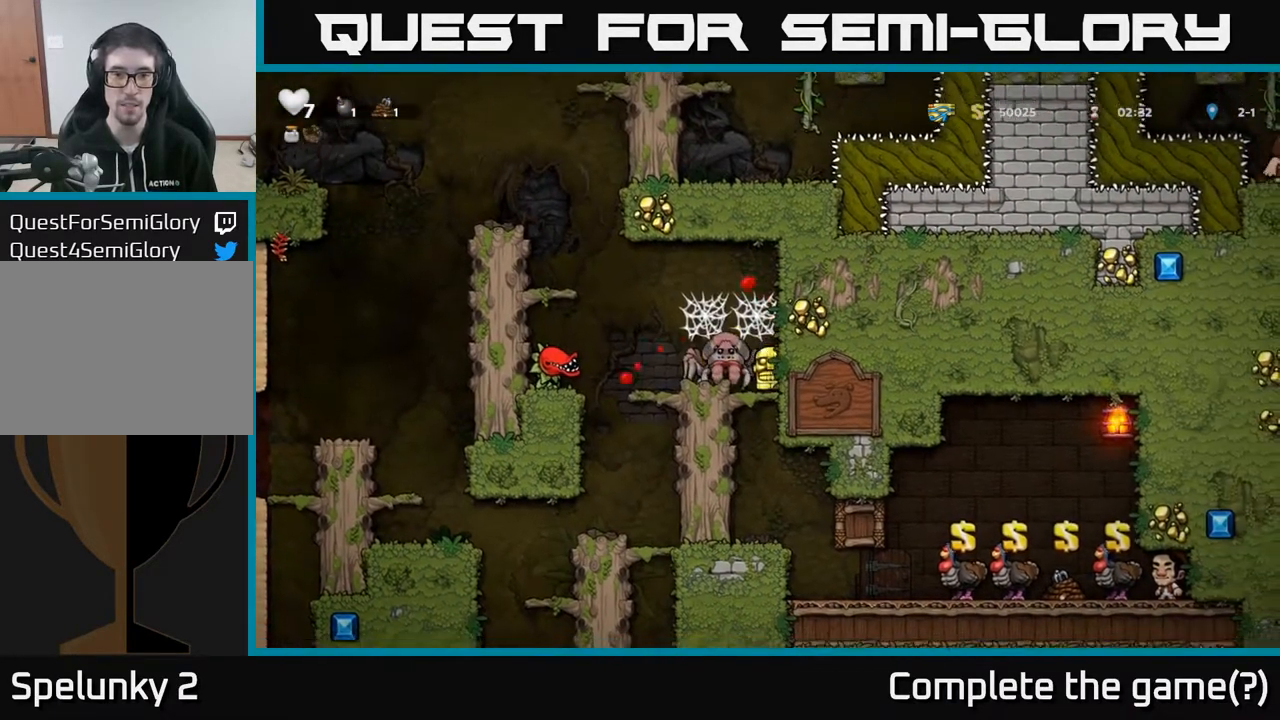
{"buttons": ["DPAD_RIGHT"], "left_stick": "center", "right_stick": "center", "events": [[17, "DPAD_DOWN", "down"], [50, "A", "down"], [117, "A", "up"], [200, "DPAD_DOWN", "up"], [450, "DPAD_RIGHT", "down"]]}
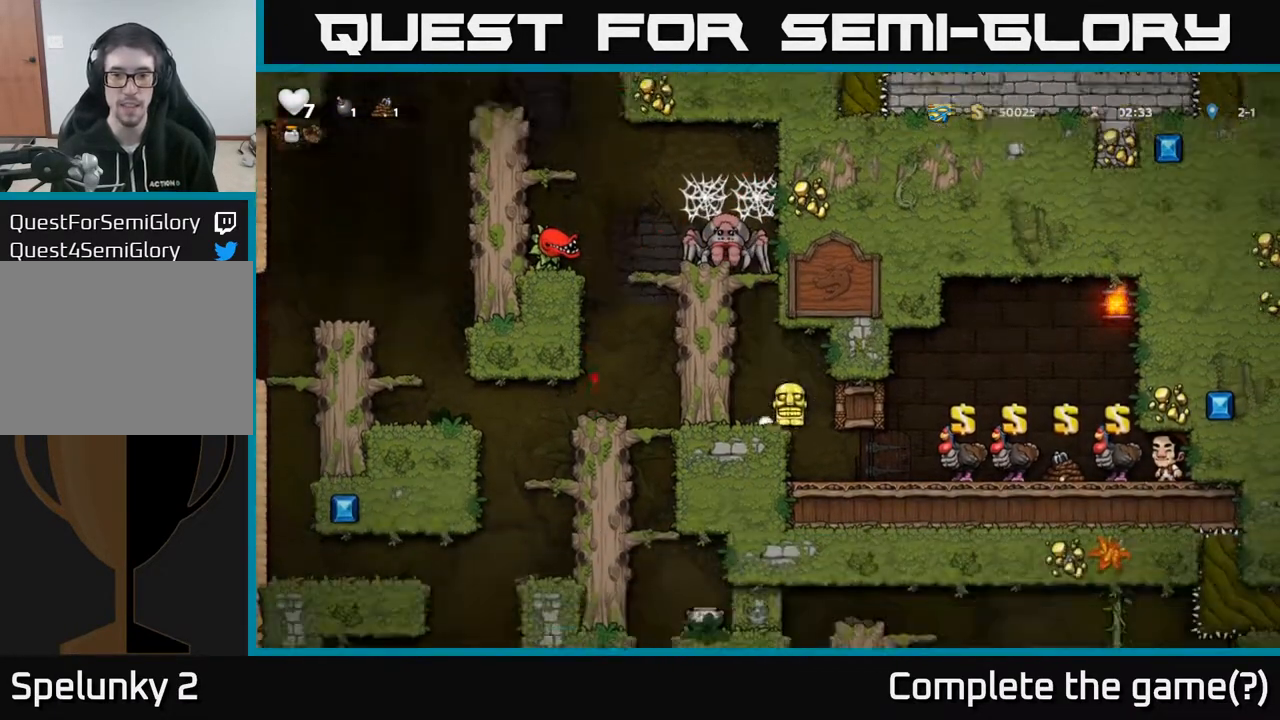
{"buttons": ["DPAD_RIGHT"], "left_stick": "center", "right_stick": "center", "events": [[150, "DPAD_RIGHT", "up"], [300, "DPAD_RIGHT", "down"]]}
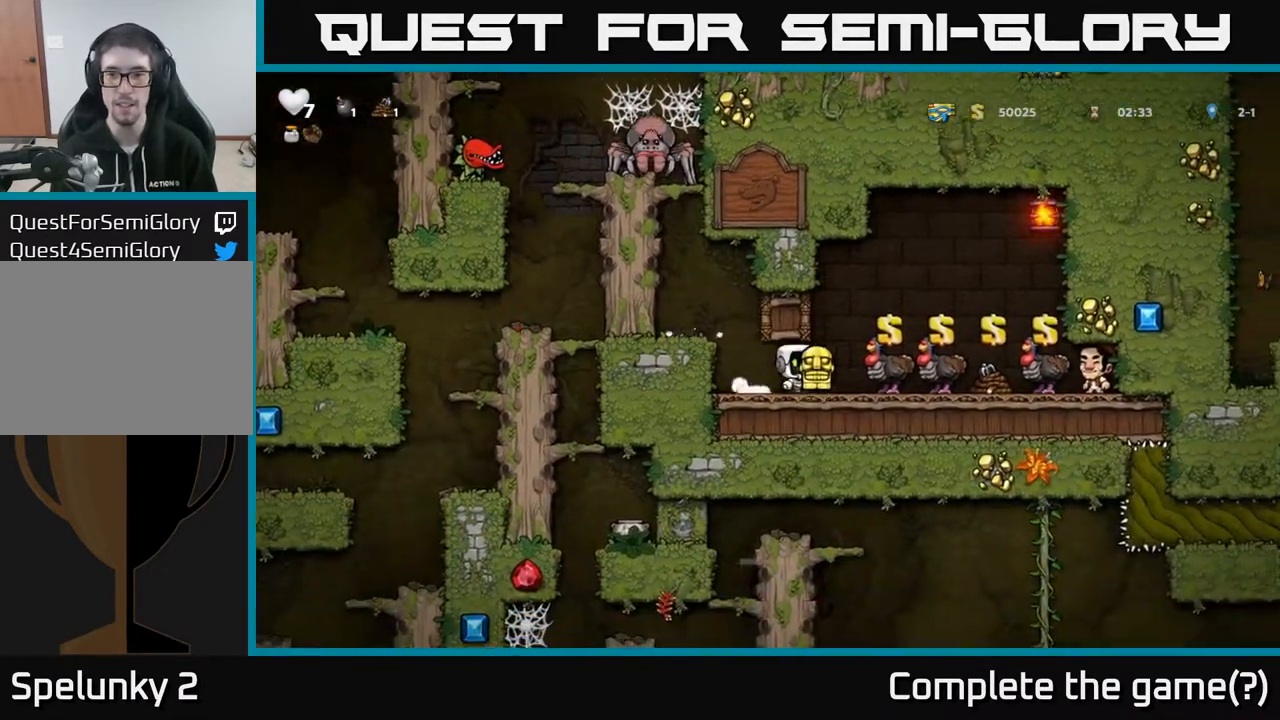
{"buttons": [], "left_stick": "center", "right_stick": "center", "events": [[50, "DPAD_DOWN", "down"], [67, "DPAD_RIGHT", "up"], [100, "X", "down"], [150, "DPAD_DOWN", "up"], [150, "X", "up"], [217, "DPAD_LEFT", "down"], [350, "DPAD_LEFT", "up"]]}
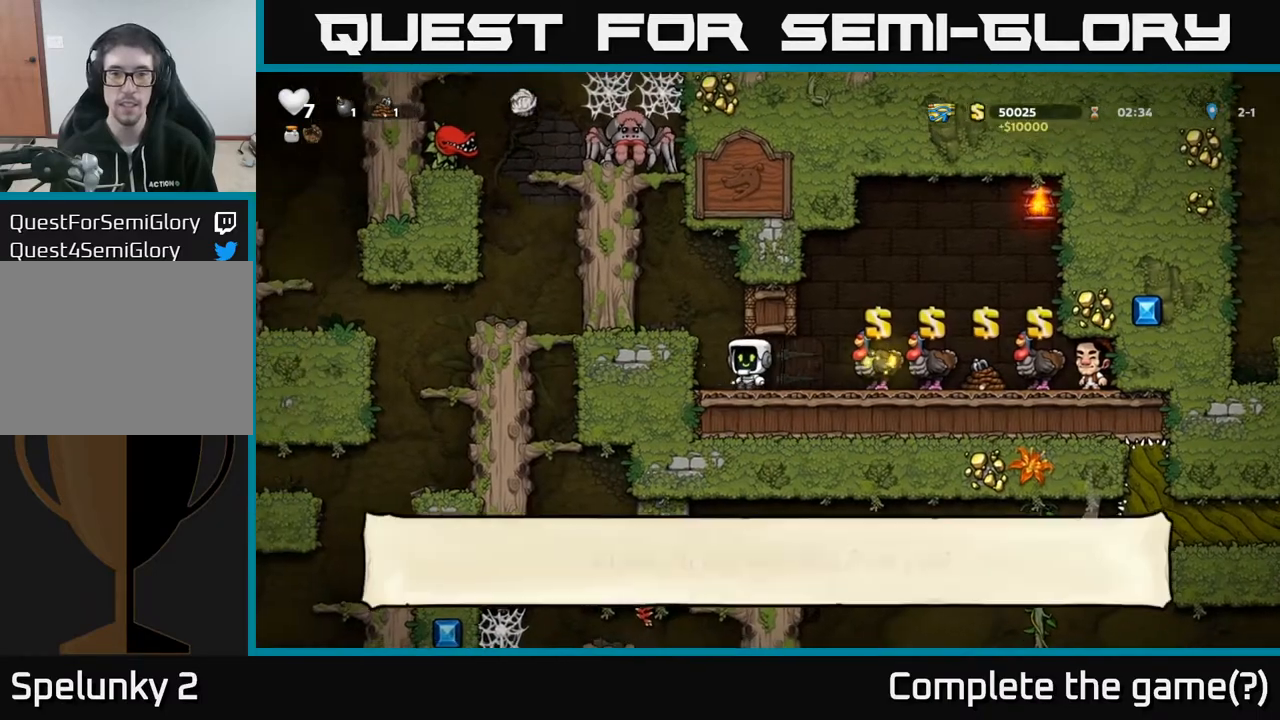
{"buttons": [], "left_stick": "center", "right_stick": "center", "events": []}
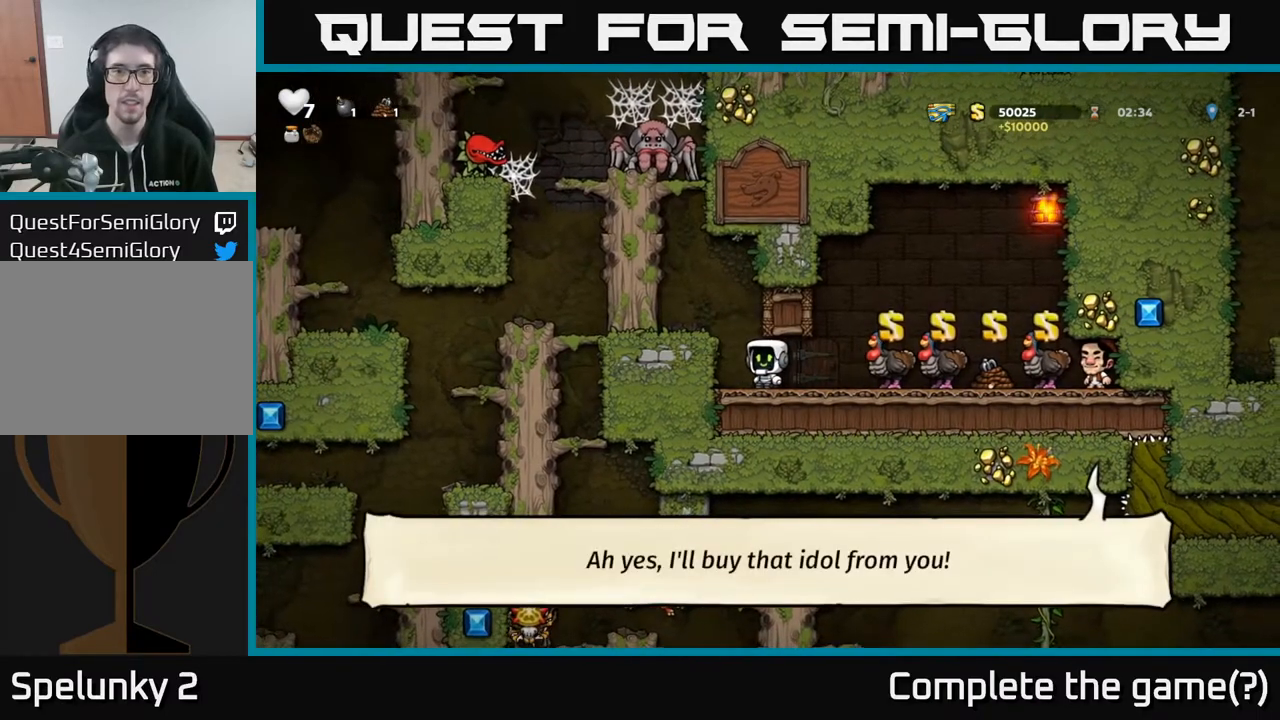
{"buttons": [], "left_stick": "center", "right_stick": "center", "events": [[50, "DPAD_LEFT", "down"], [167, "DPAD_LEFT", "up"], [233, "A", "down"], [350, "DPAD_LEFT", "down"], [400, "A", "up"], [450, "DPAD_LEFT", "up"]]}
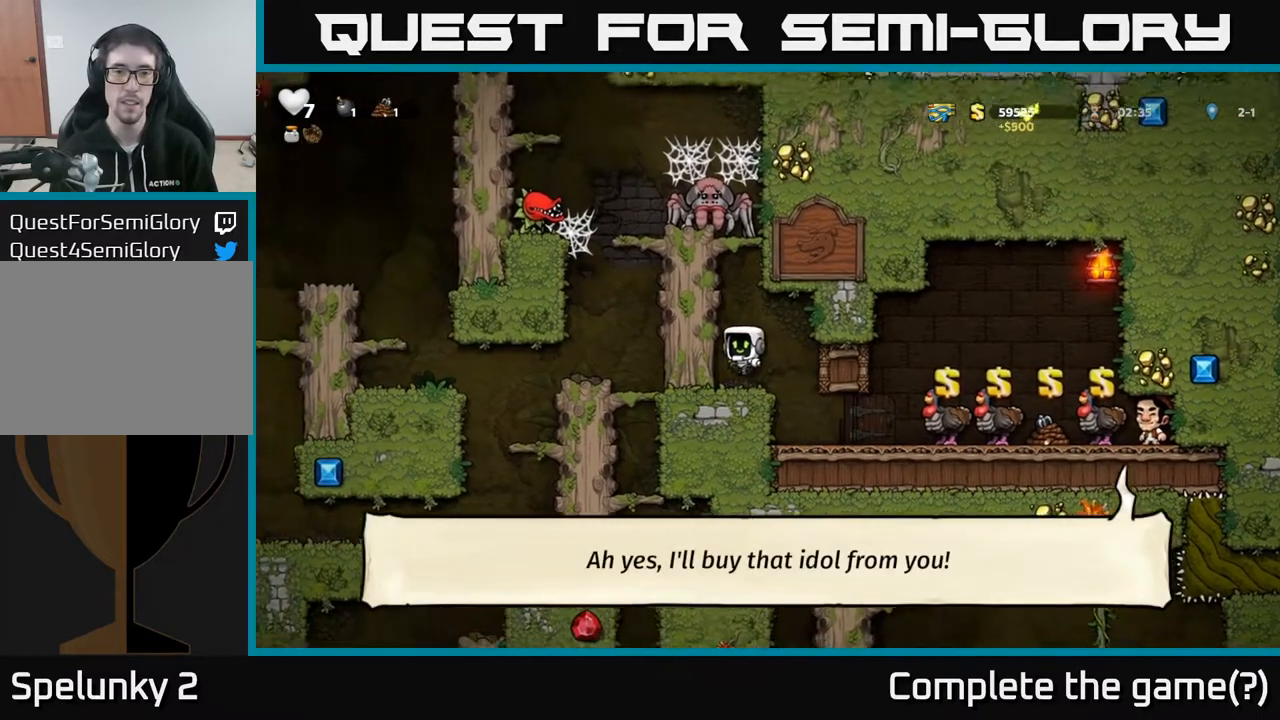
{"buttons": ["A"], "left_stick": "center", "right_stick": "center", "events": [[283, "A", "down"]]}
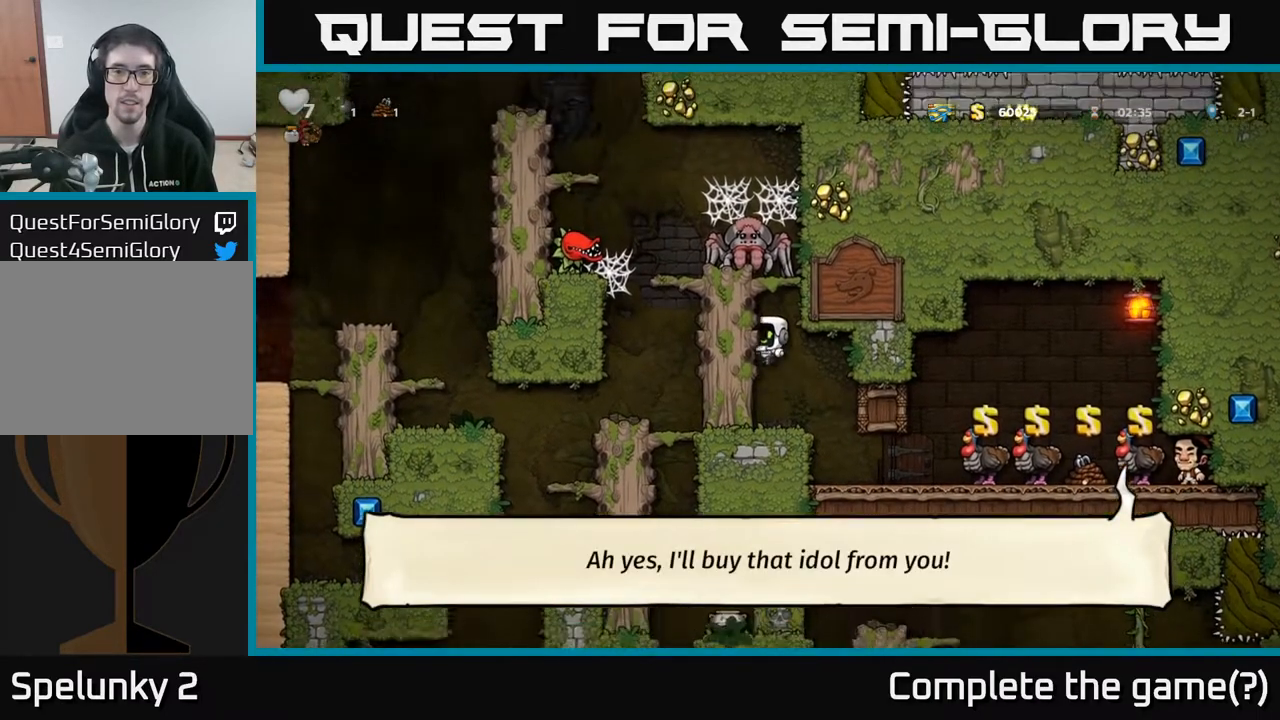
{"buttons": ["A"], "left_stick": "center", "right_stick": "center", "events": [[17, "X", "down"], [167, "X", "up"], [183, "A", "up"], [500, "A", "down"]]}
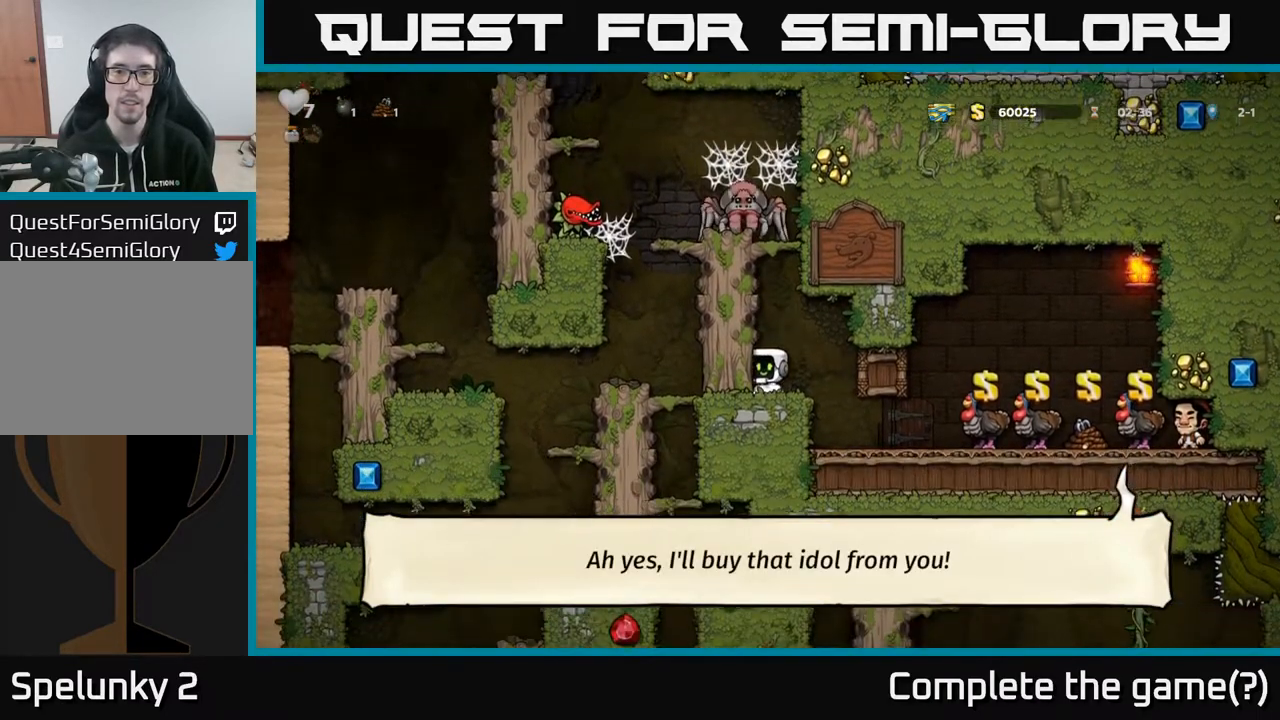
{"buttons": [], "left_stick": "center", "right_stick": "center", "events": [[133, "DPAD_LEFT", "down"], [183, "A", "up"], [417, "A", "down"], [450, "X", "down"], [467, "DPAD_LEFT", "up"], [483, "A", "up"], [500, "X", "up"]]}
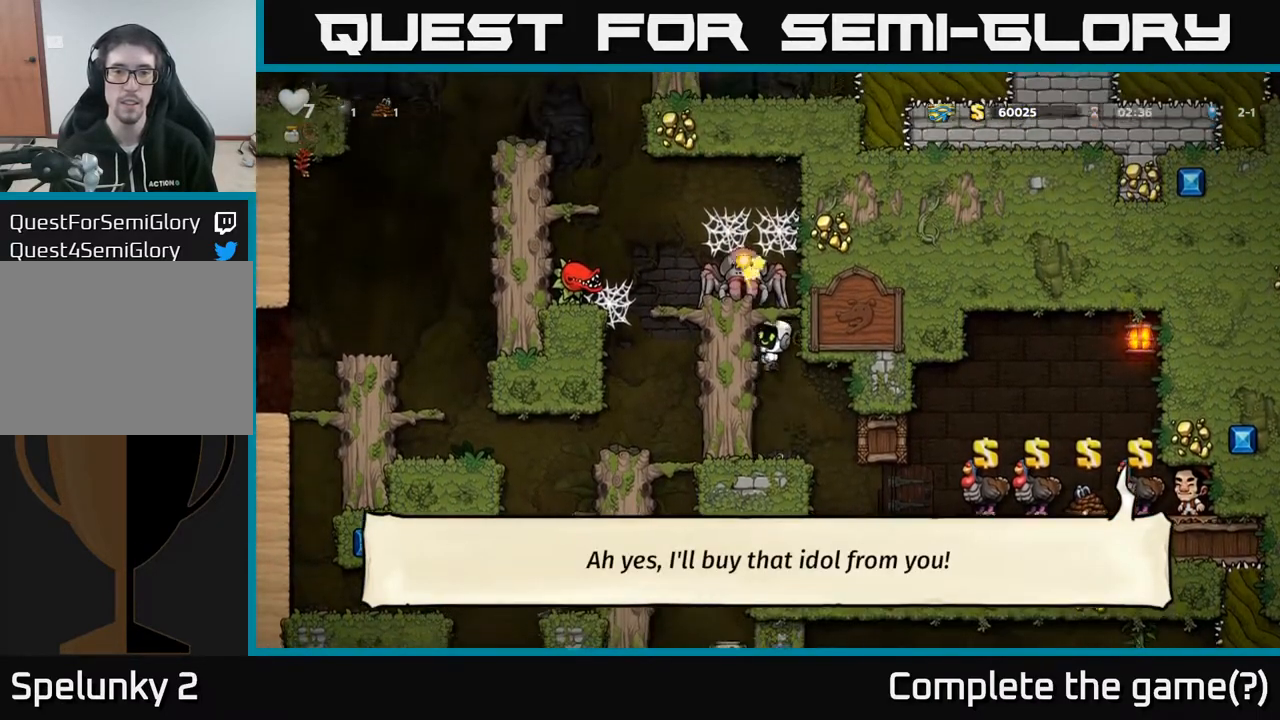
{"buttons": [], "left_stick": "center", "right_stick": "center", "events": []}
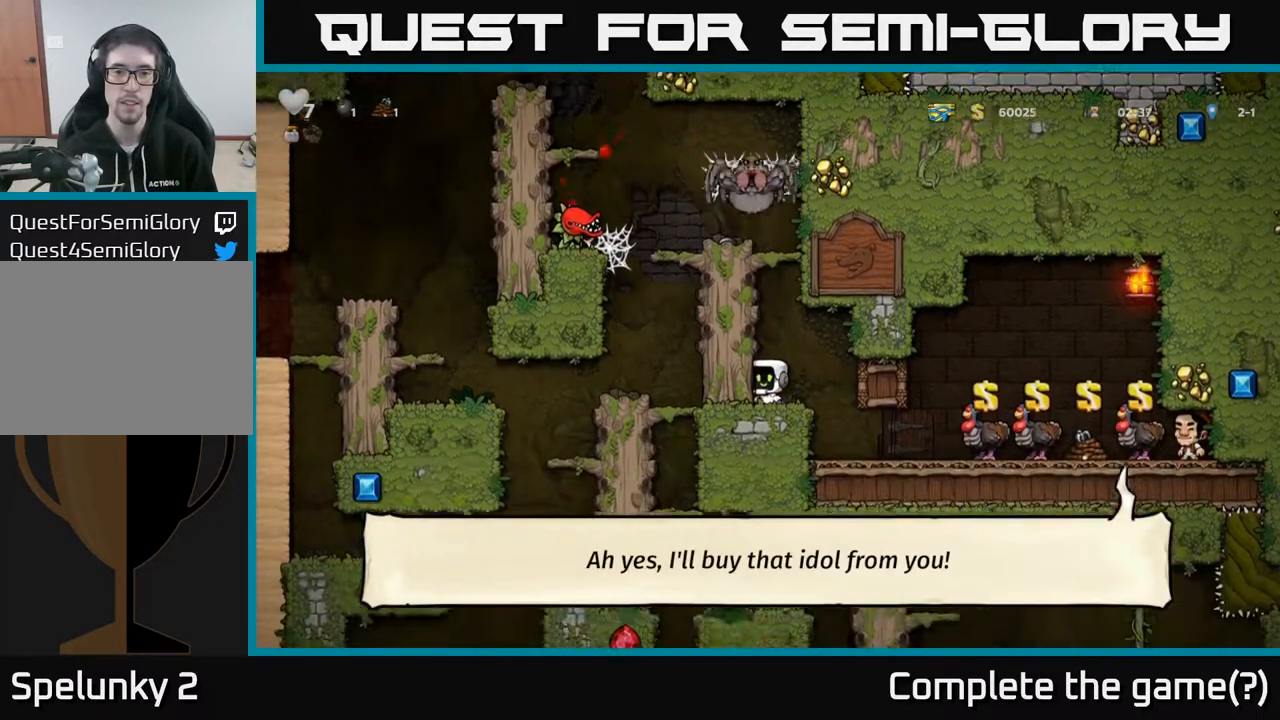
{"buttons": ["A", "DPAD_LEFT"], "left_stick": "center", "right_stick": "center", "events": [[83, "A", "down"], [200, "DPAD_LEFT", "down"], [250, "A", "up"], [467, "A", "down"]]}
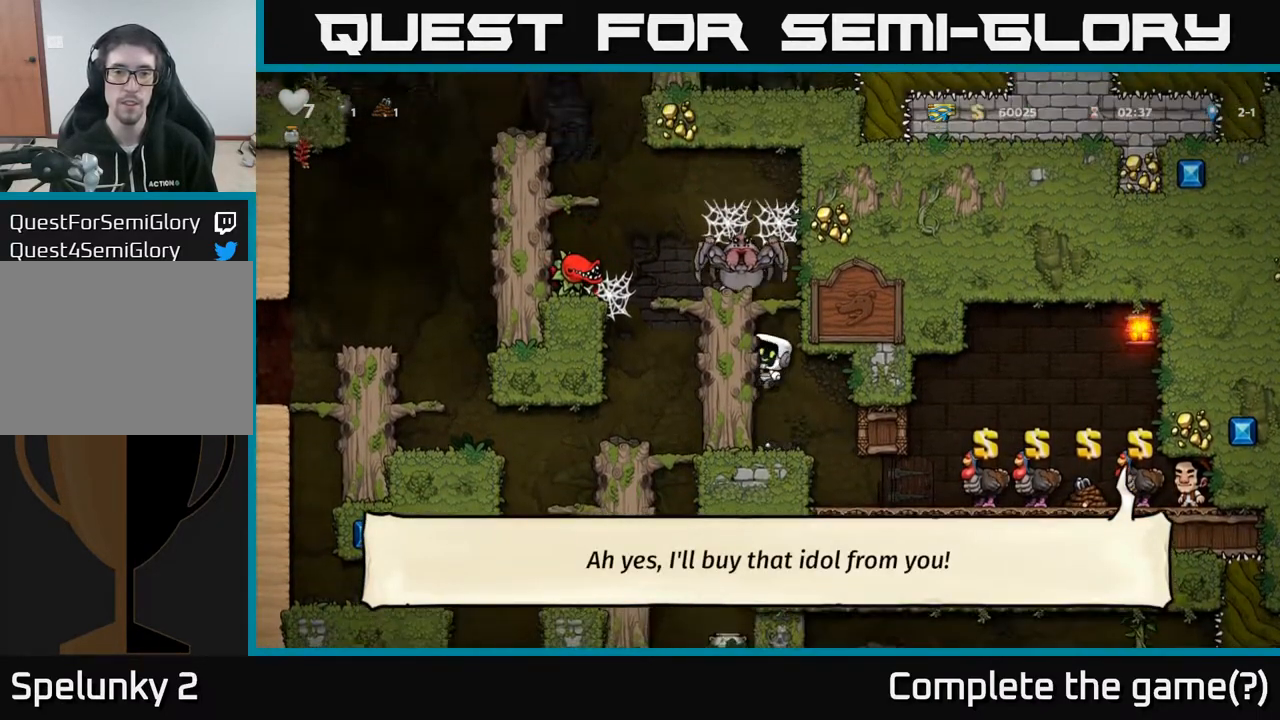
{"buttons": [], "left_stick": "center", "right_stick": "center", "events": [[33, "X", "down"], [50, "A", "up"], [67, "DPAD_LEFT", "up"], [83, "X", "up"]]}